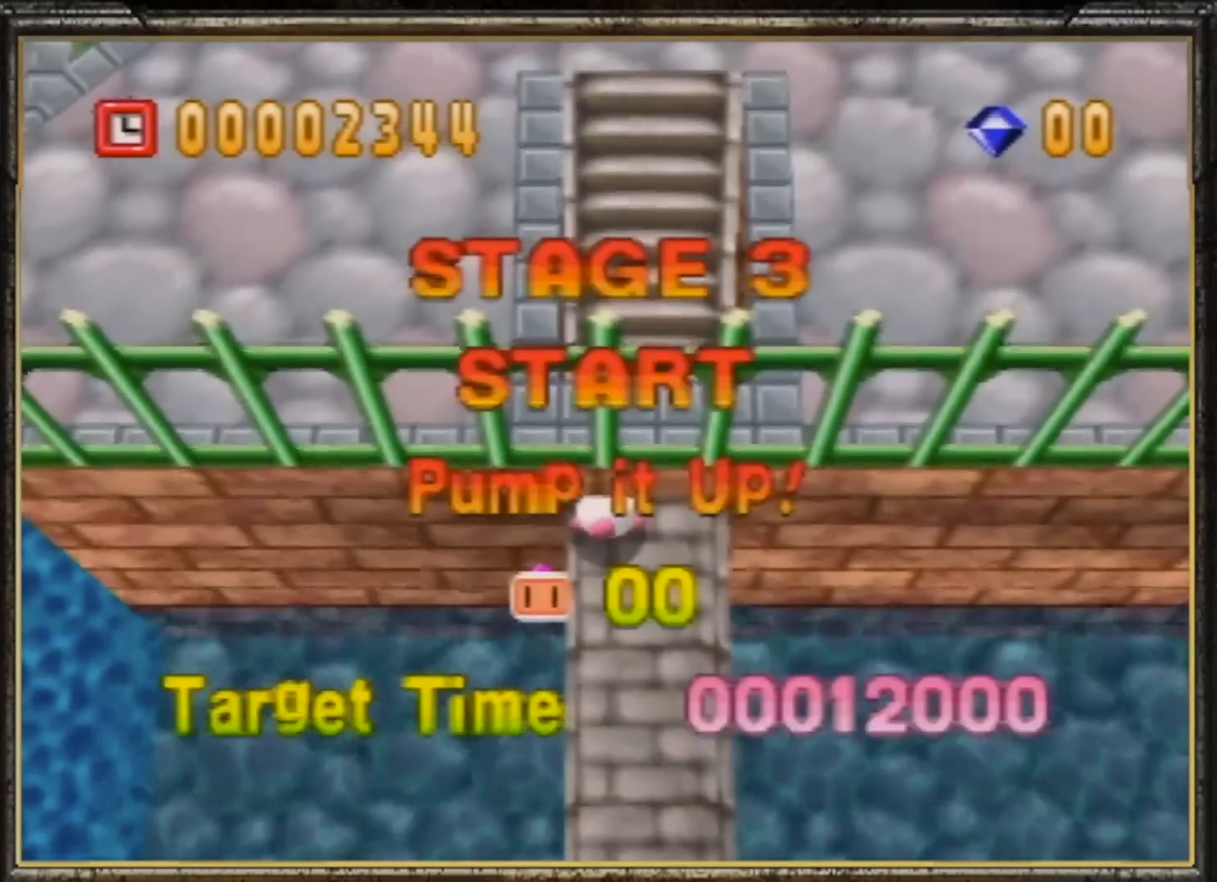
Gameplay with a controller (Nintendo layout); each line is a JSON object with the inputs held at the frame after it. "events" lists button and stick changes between this image and that frame as [ms after this image, input, new state], when the widget could be followed in between. Not read: L3 R3.
{"buttons": [], "left_stick": "up", "events": []}
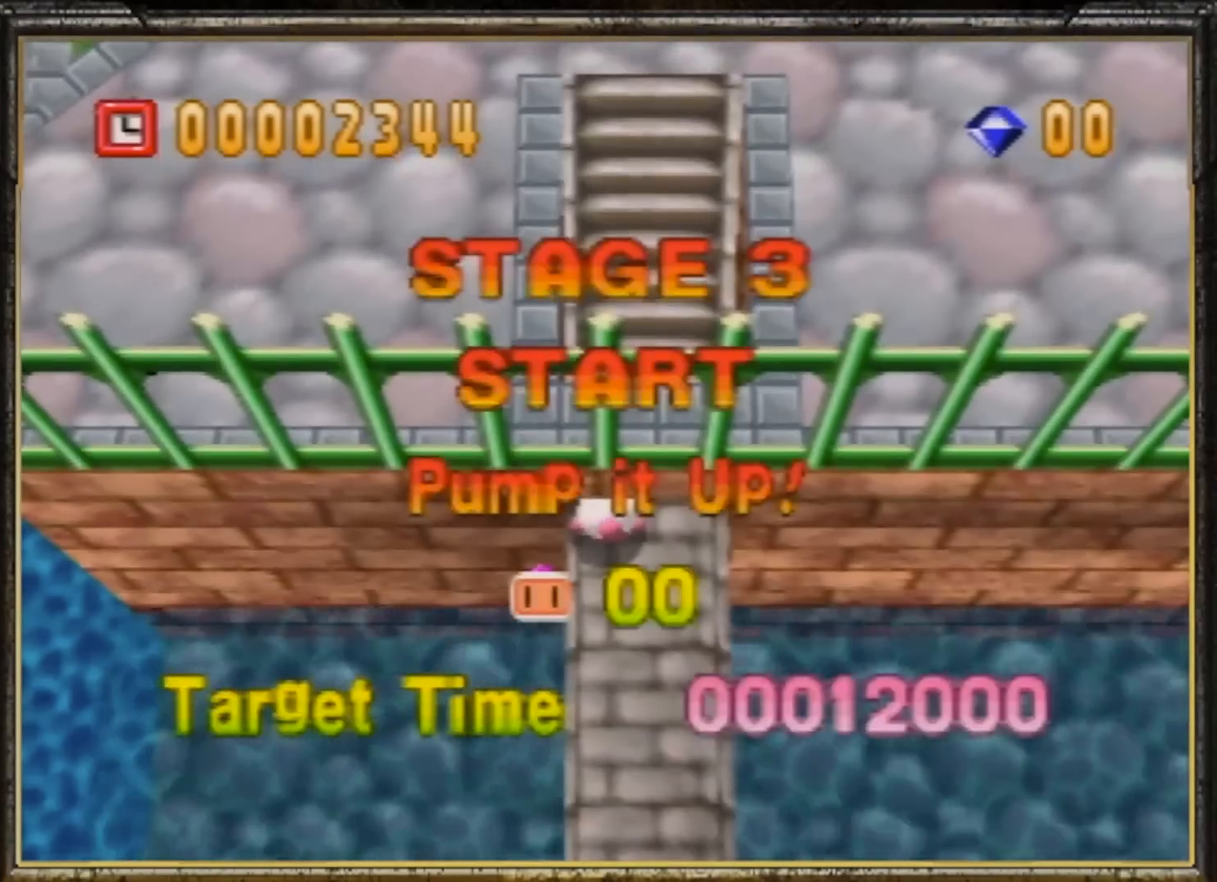
{"buttons": [], "left_stick": "center", "events": [[200, "left_stick", "center"]]}
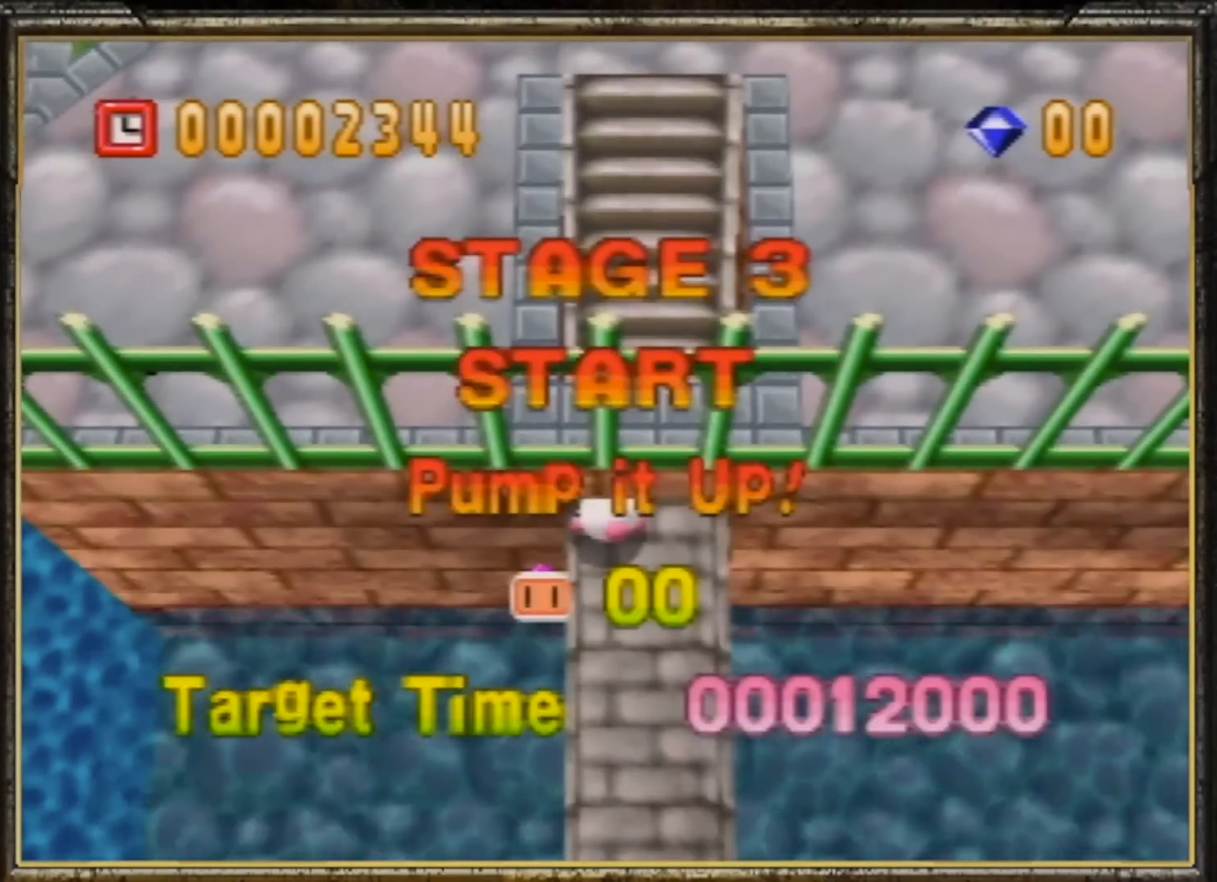
{"buttons": [], "left_stick": "up", "events": [[100, "left_stick", "up"]]}
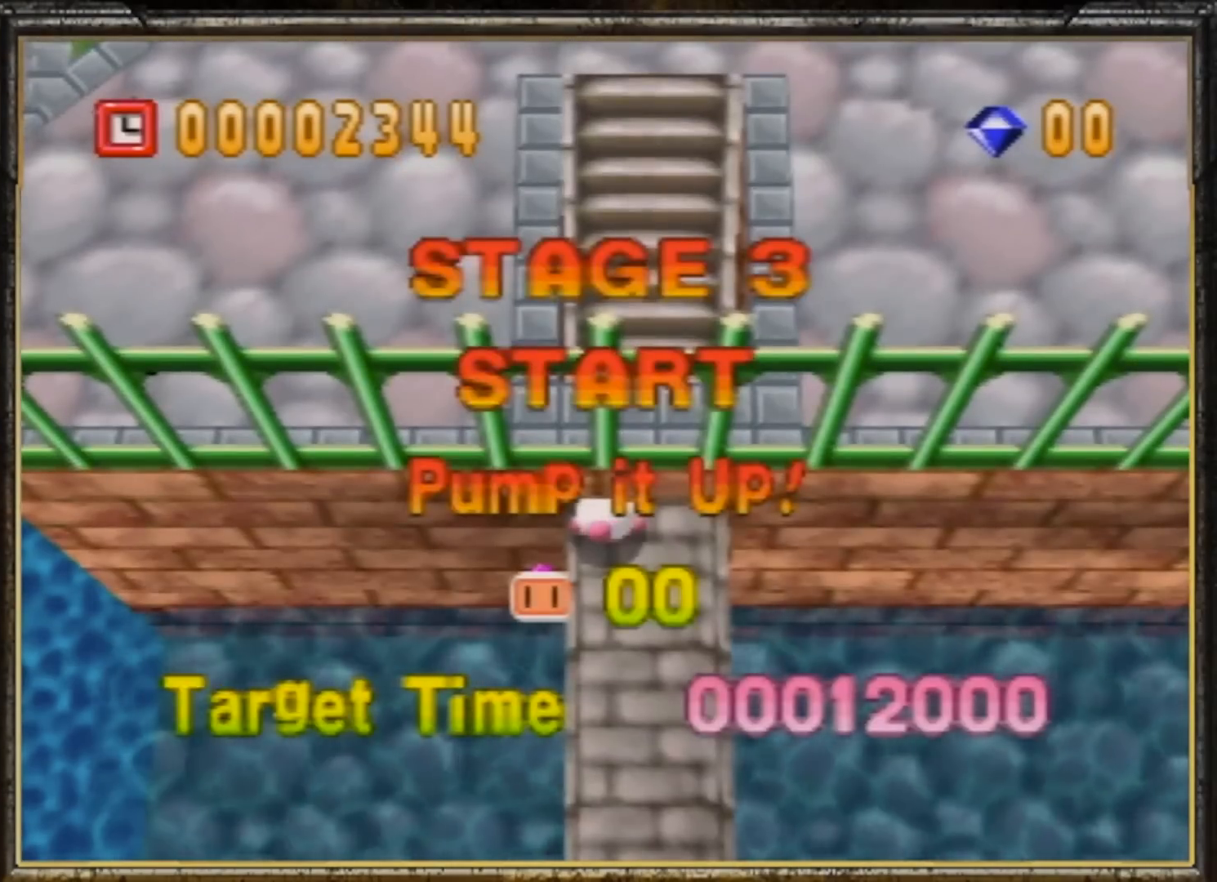
{"buttons": [], "left_stick": "up", "events": []}
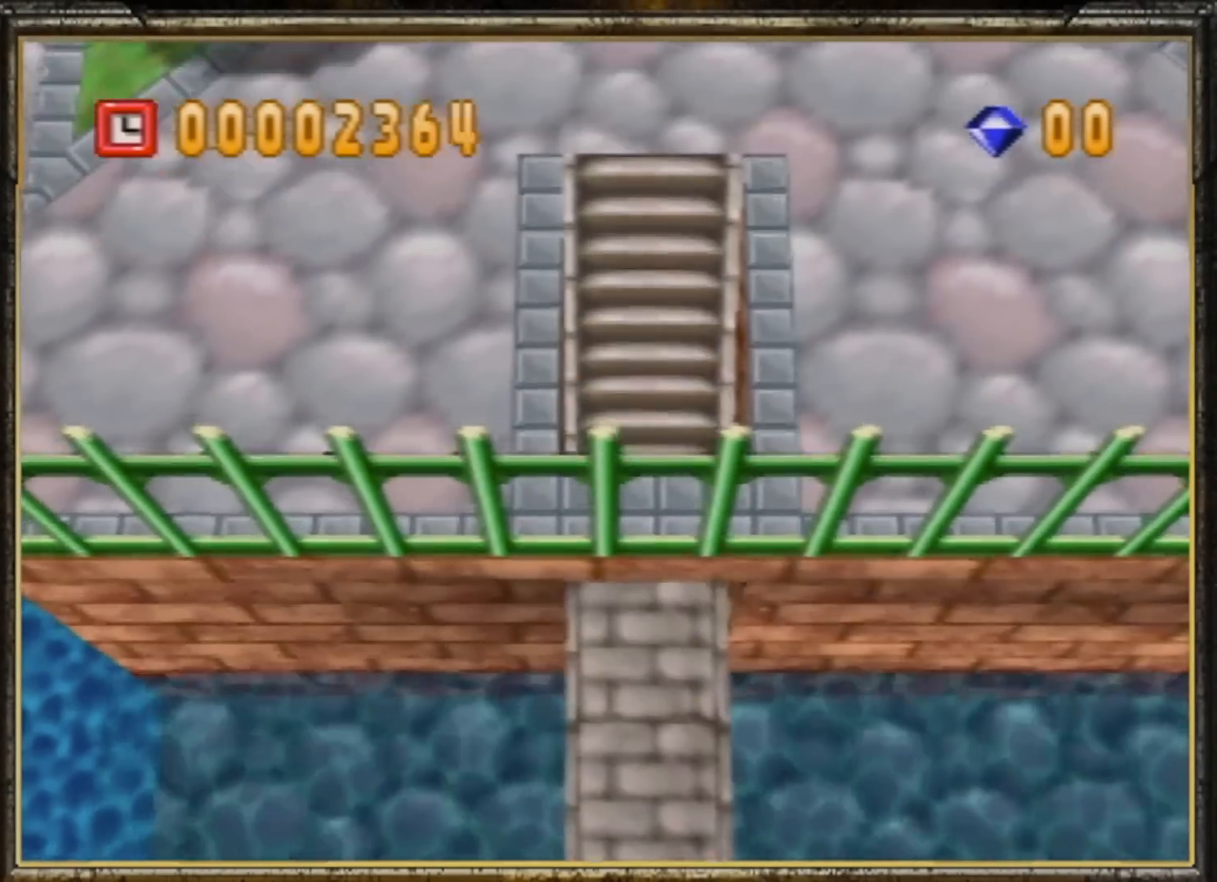
{"buttons": [], "left_stick": "up", "events": [[200, "C_UP", "down"], [367, "C_UP", "up"]]}
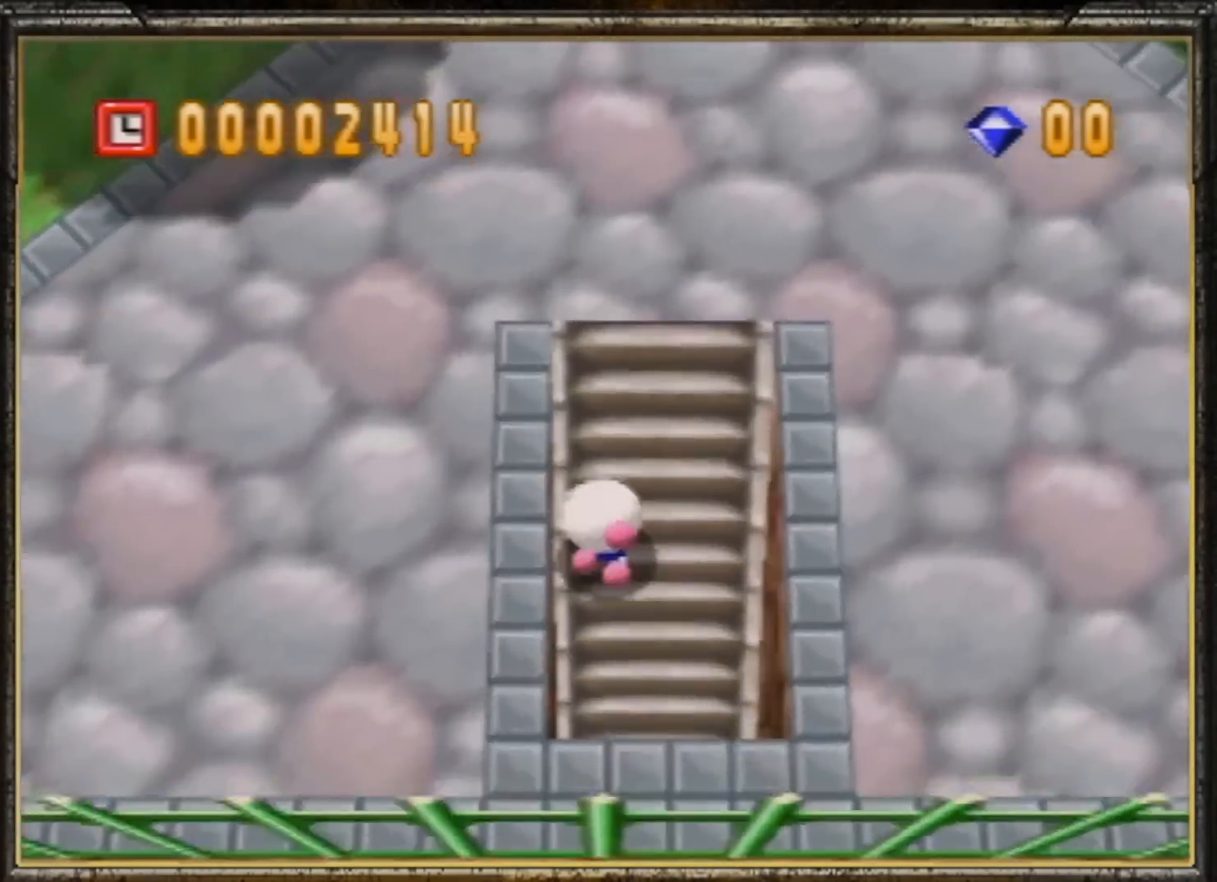
{"buttons": [], "left_stick": "up", "events": []}
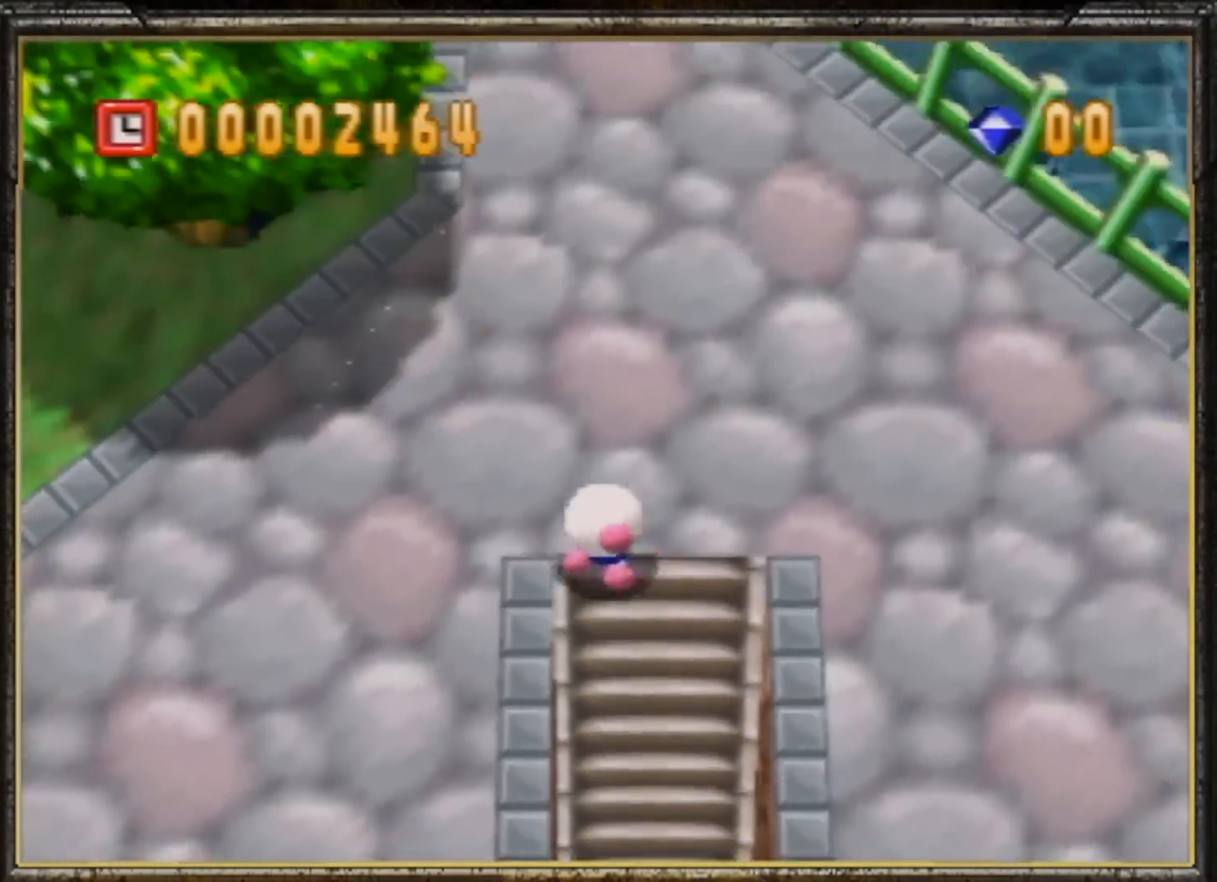
{"buttons": [], "left_stick": "up", "events": []}
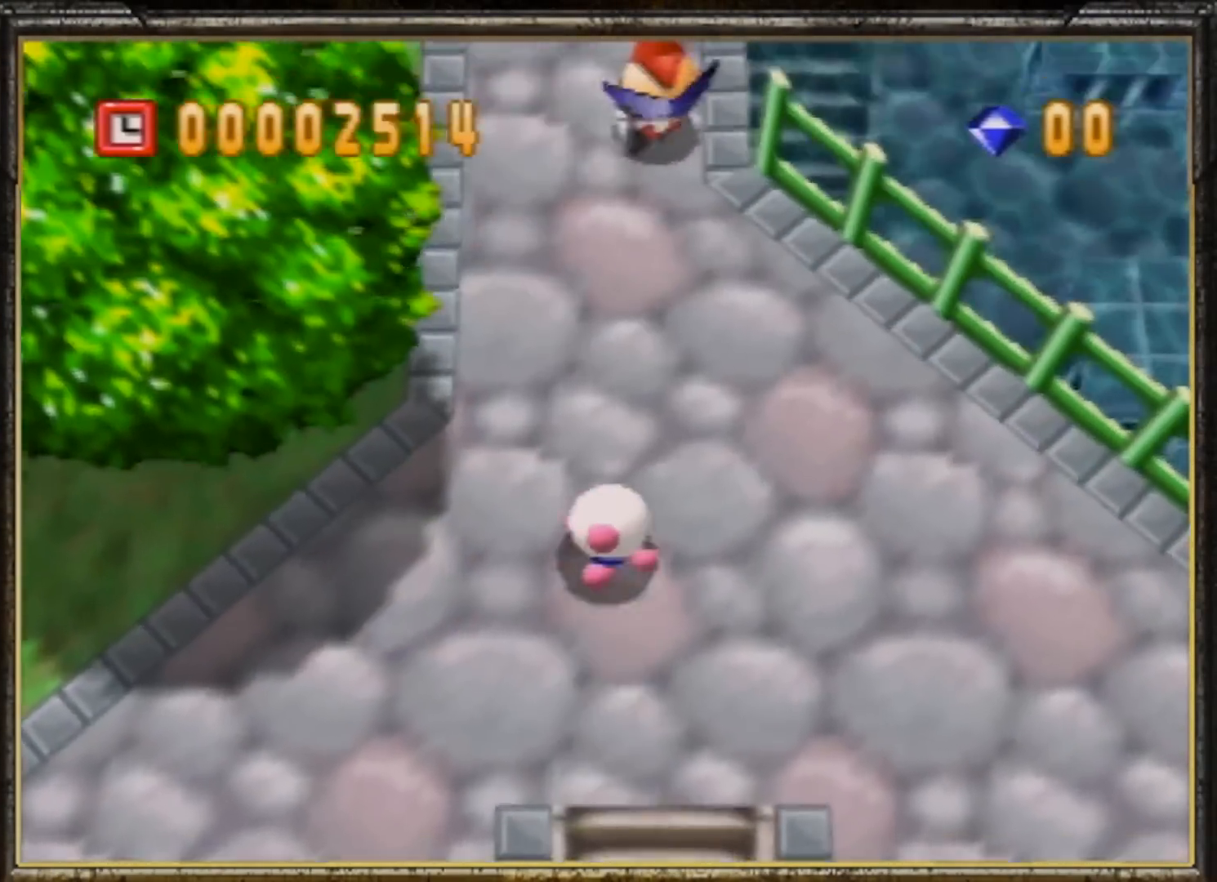
{"buttons": [], "left_stick": "up", "events": []}
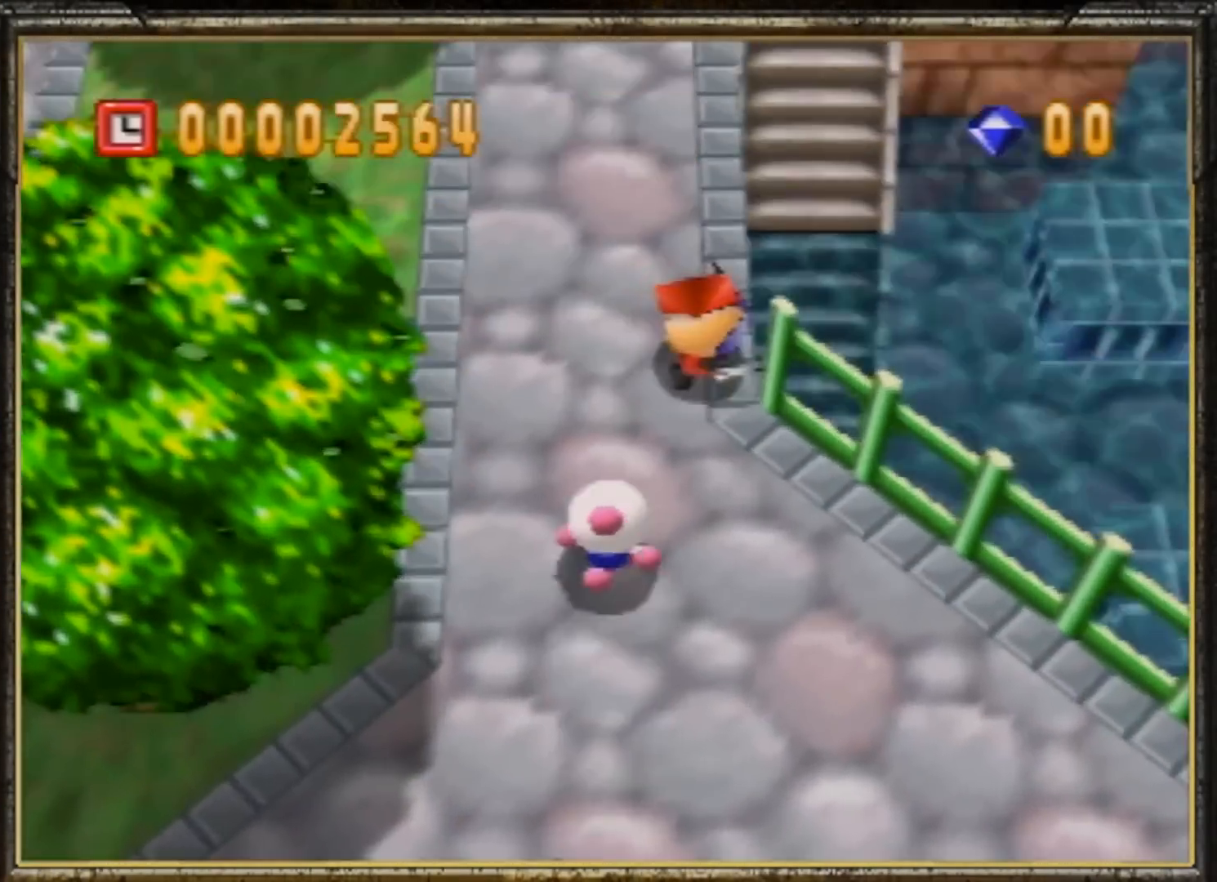
{"buttons": [], "left_stick": "right", "events": [[233, "left_stick", "center"], [500, "left_stick", "right"]]}
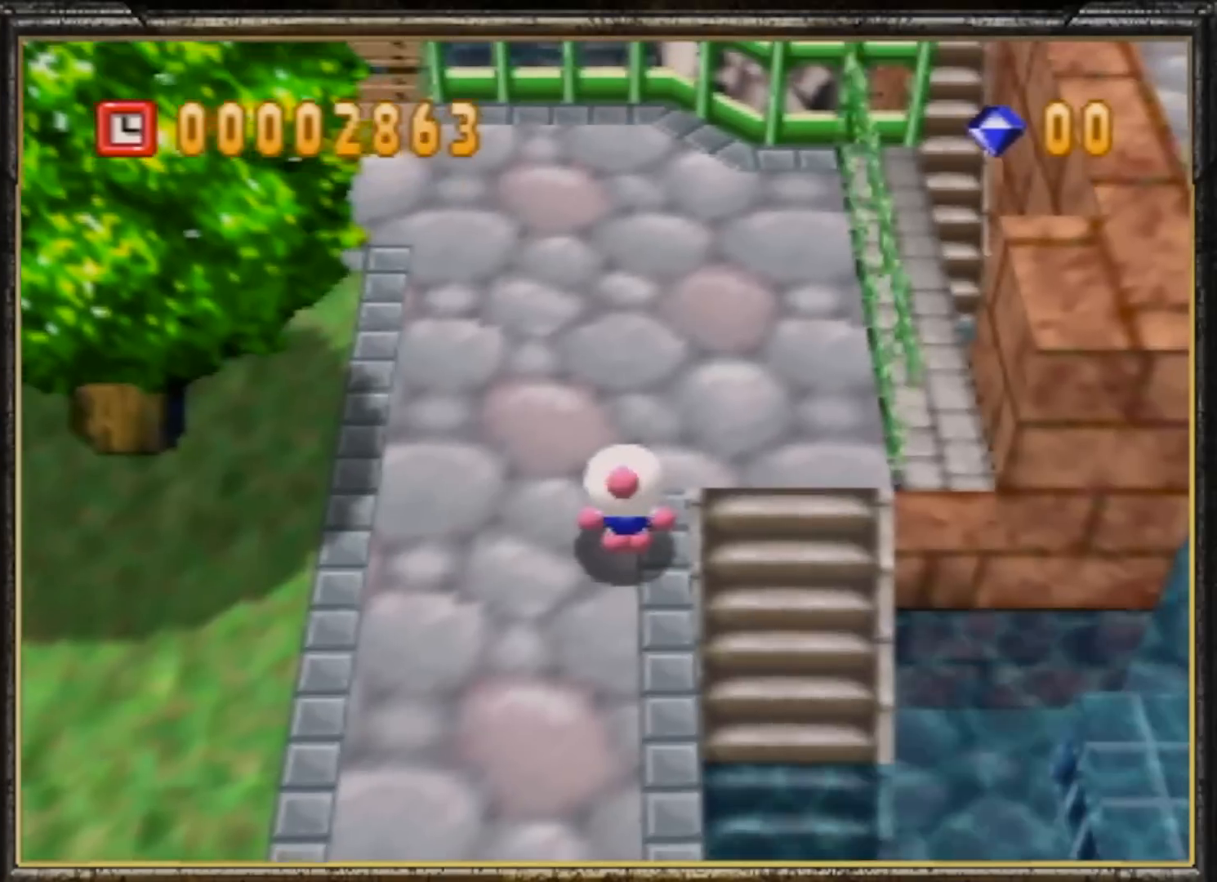
{"buttons": [], "left_stick": "center", "events": [[33, "left_stick", "center"]]}
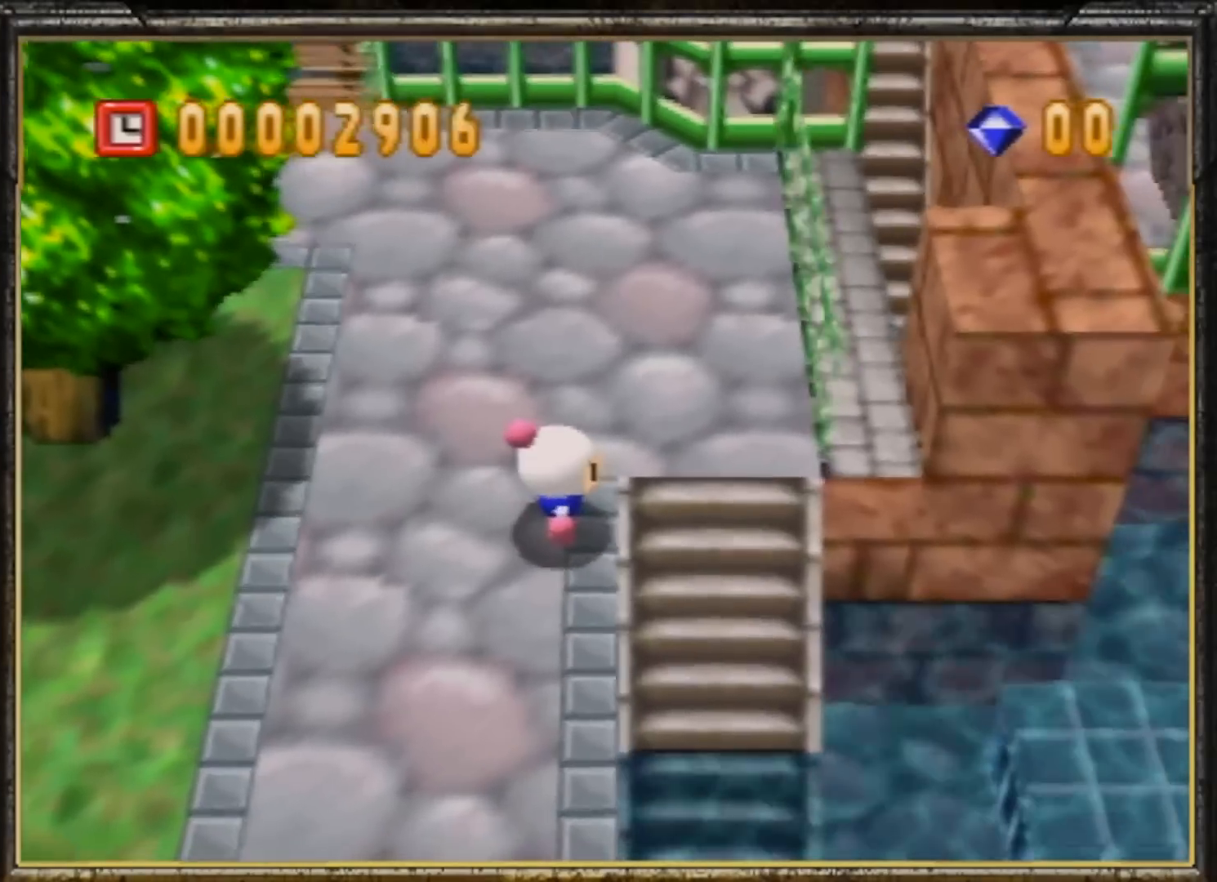
{"buttons": [], "left_stick": "up", "events": [[100, "left_stick", "up"]]}
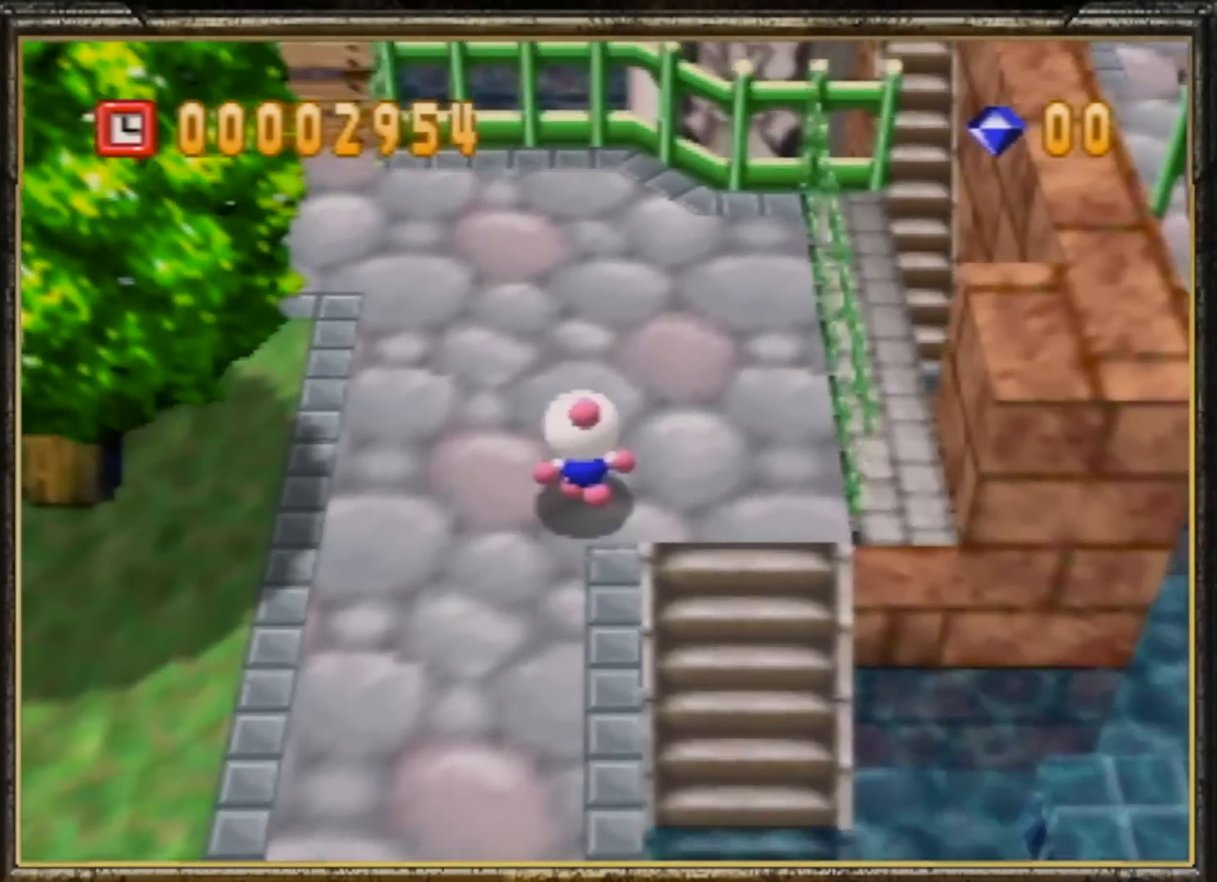
{"buttons": ["A"], "left_stick": "center", "events": [[33, "left_stick", "center"], [500, "A", "down"]]}
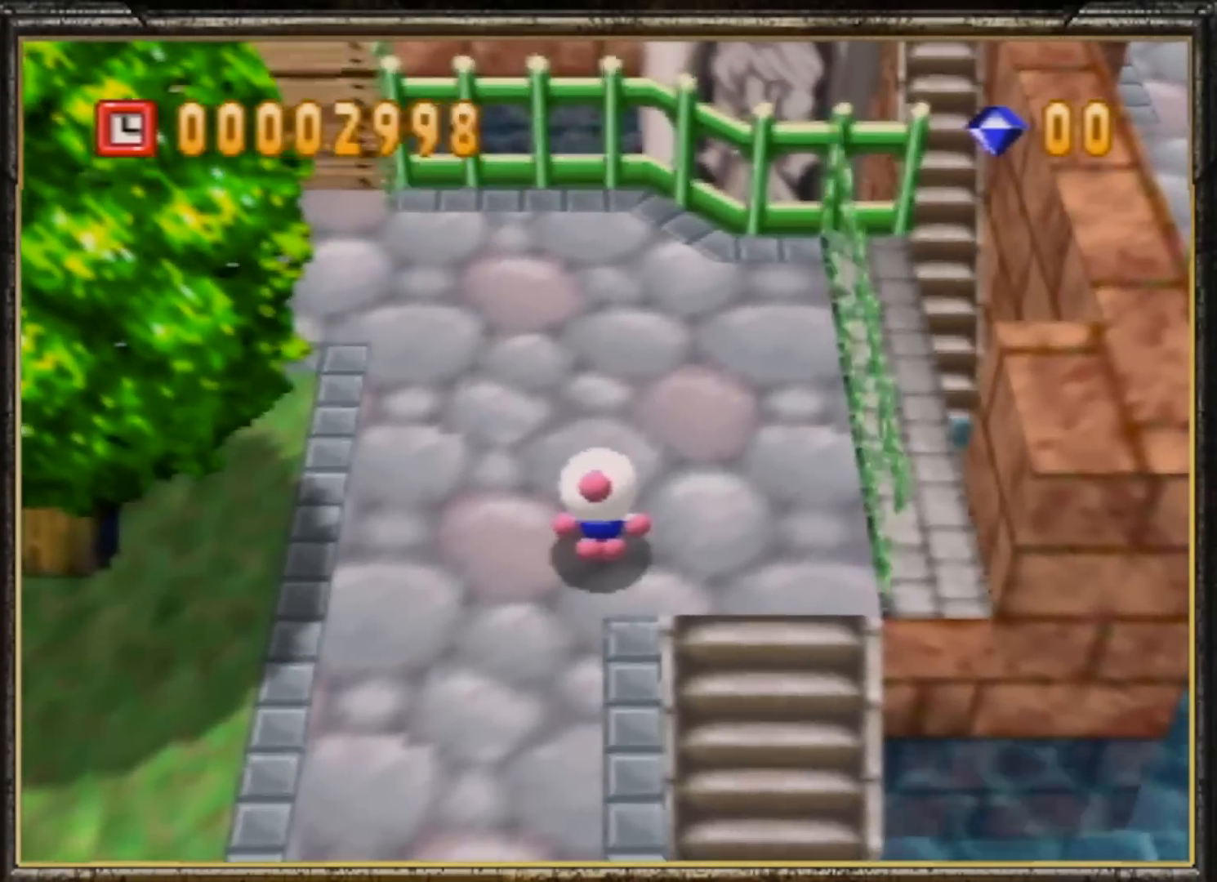
{"buttons": [], "left_stick": "right", "events": [[67, "A", "up"], [167, "B", "down"], [267, "A", "down"], [433, "A", "up"], [433, "B", "up"], [433, "left_stick", "right"]]}
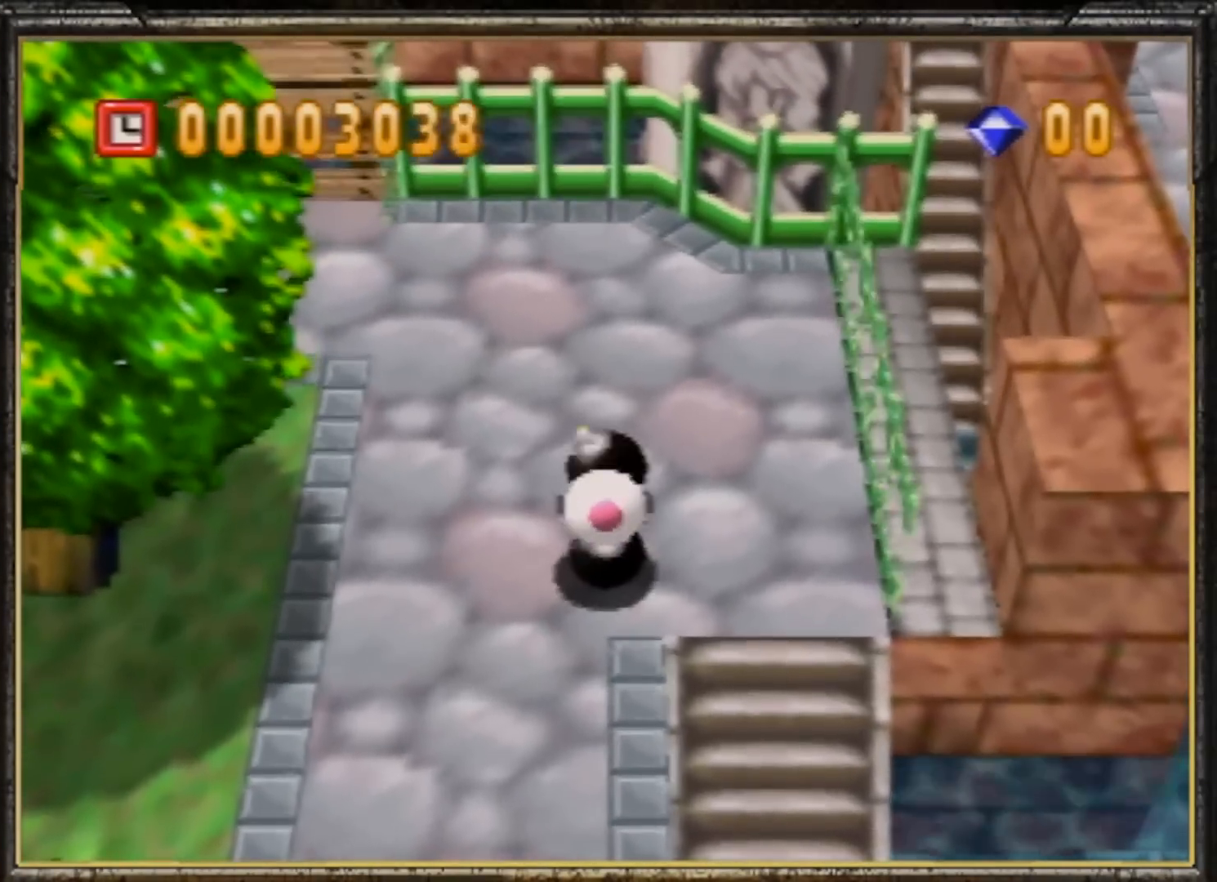
{"buttons": [], "left_stick": "right", "events": []}
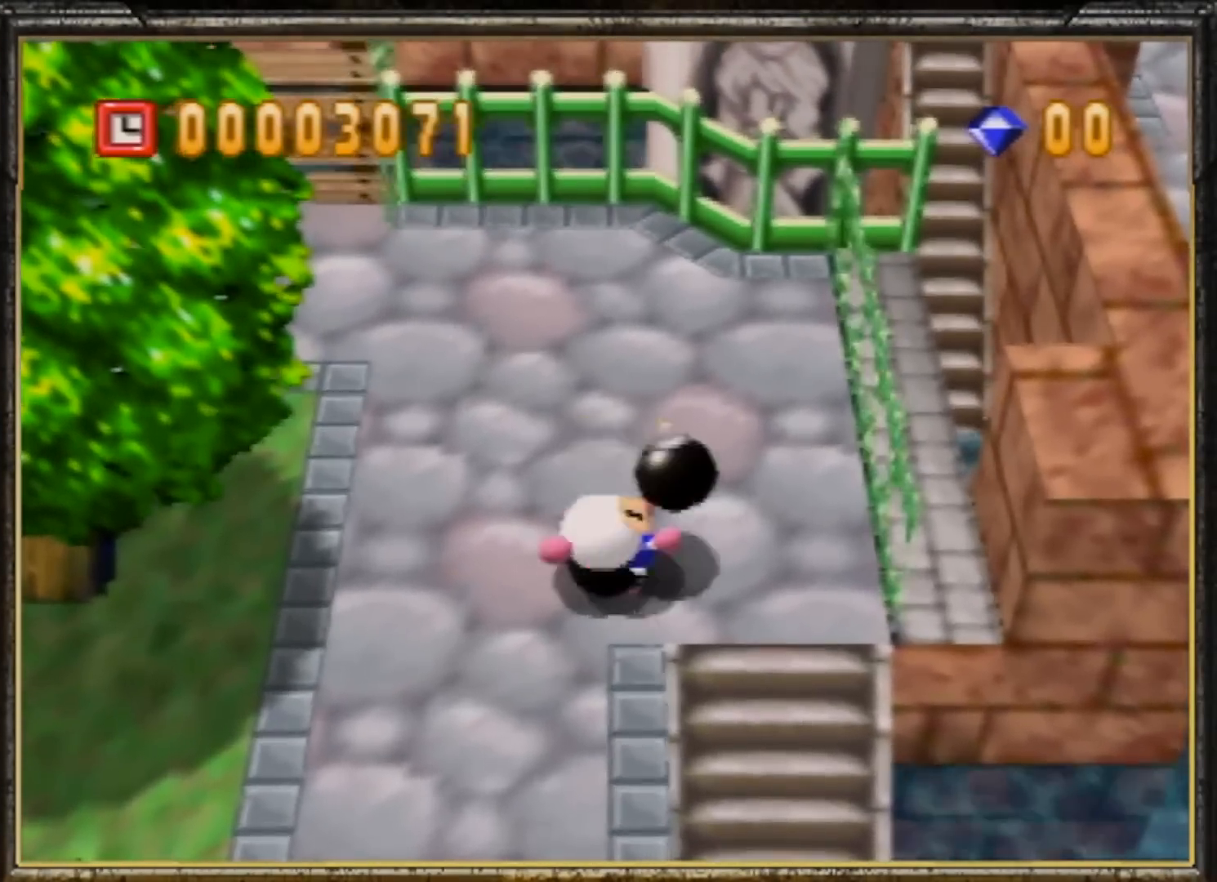
{"buttons": [], "left_stick": "center", "events": [[333, "left_stick", "center"]]}
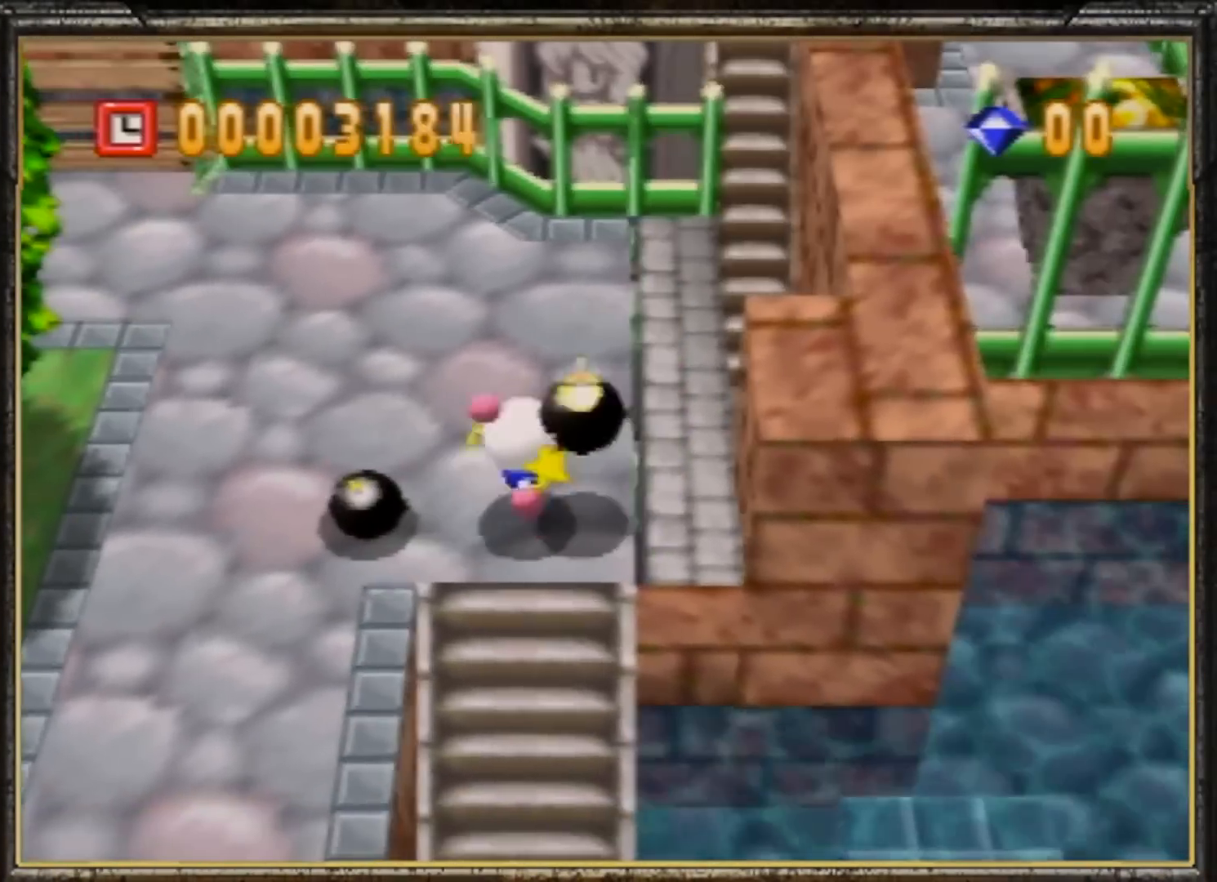
{"buttons": [], "left_stick": "center", "events": []}
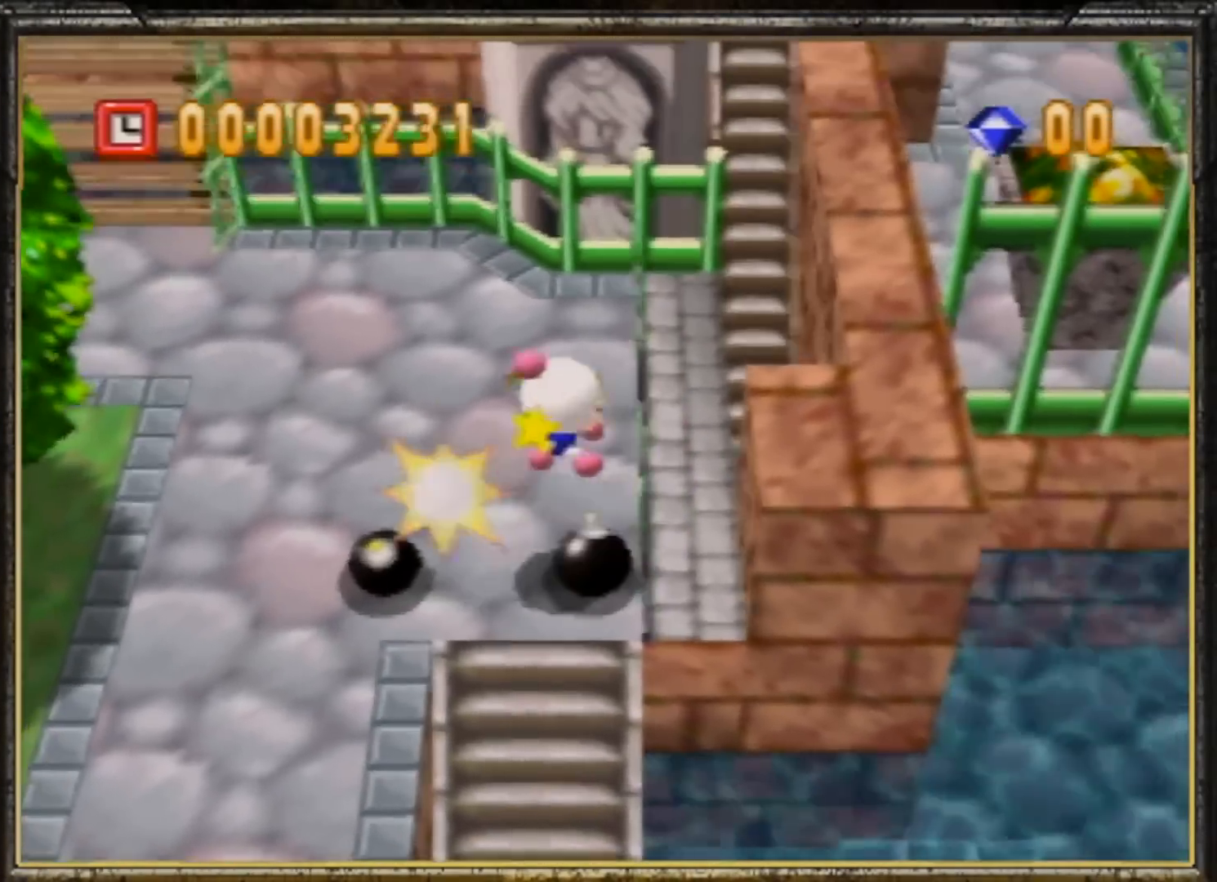
{"buttons": [], "left_stick": "up-right", "events": [[100, "left_stick", "up-right"], [300, "left_stick", "down-right"], [367, "left_stick", "up-right"]]}